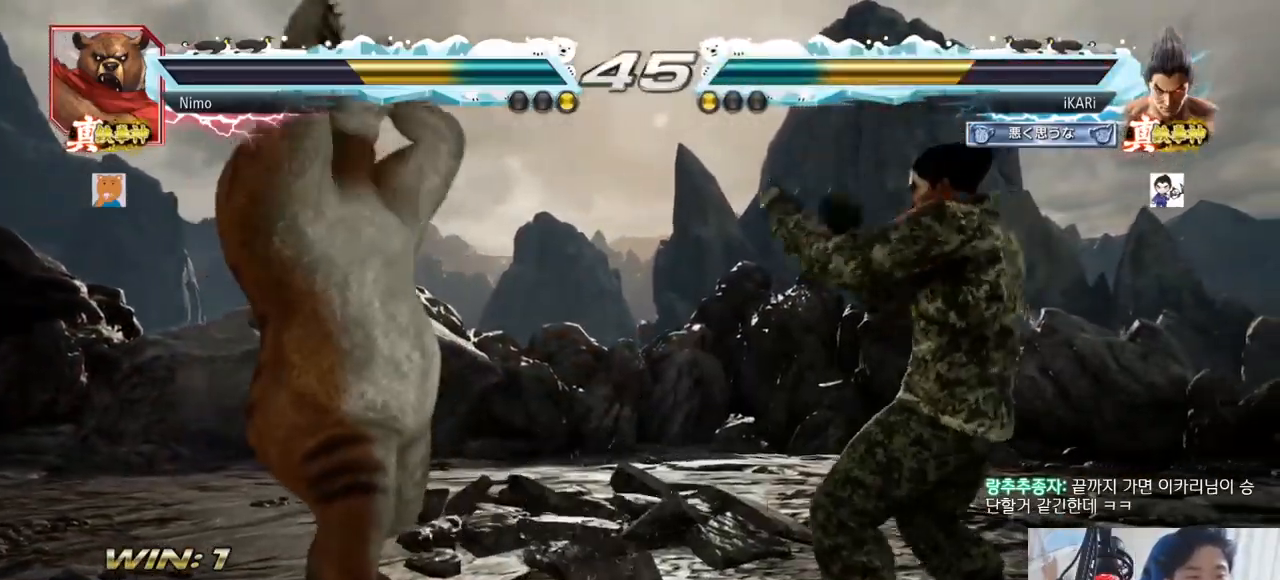
Gameplay with a controller (arcade stick); each line is a JSON object with the inputs held at the frame after it. "events" lists button and stick changes between this image and that frame as [ms after this image, input, new state], when the widget could be followed in between. Not read: L3 R3.
{"buttons": [], "left_stick": "center", "events": [[17, "TRIANGLE", "down"], [17, "left_stick", "down-left"], [50, "TRIANGLE", "up"], [67, "left_stick", "center"]]}
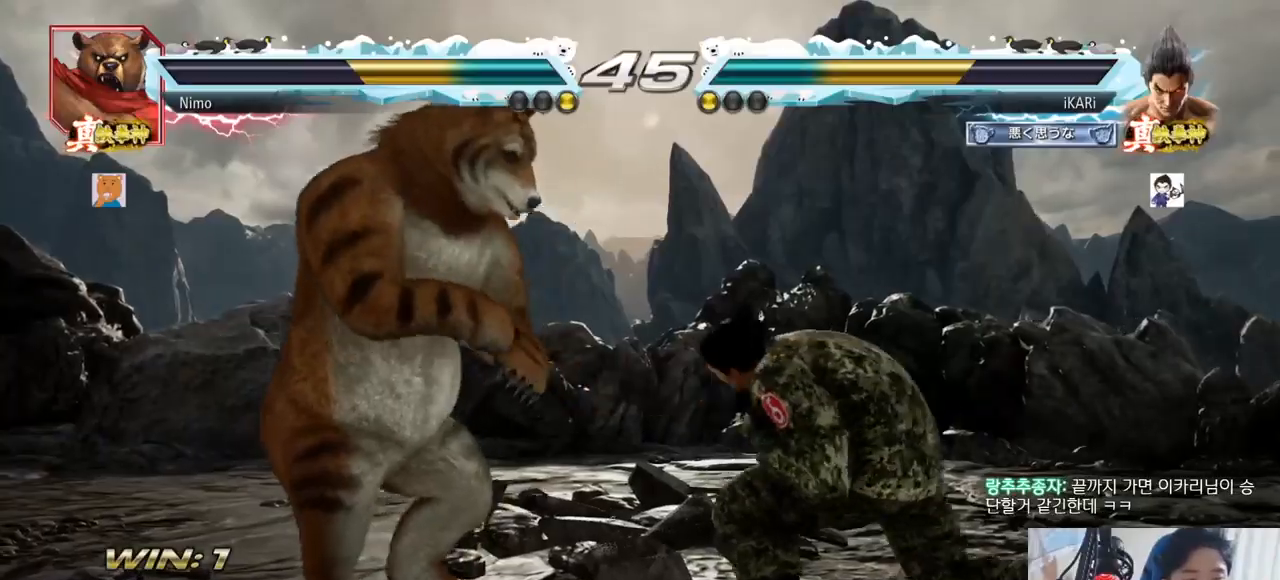
{"buttons": [], "left_stick": "center", "events": [[117, "TRIANGLE", "down"], [150, "TRIANGLE", "up"], [200, "TRIANGLE", "down"], [250, "TRIANGLE", "up"]]}
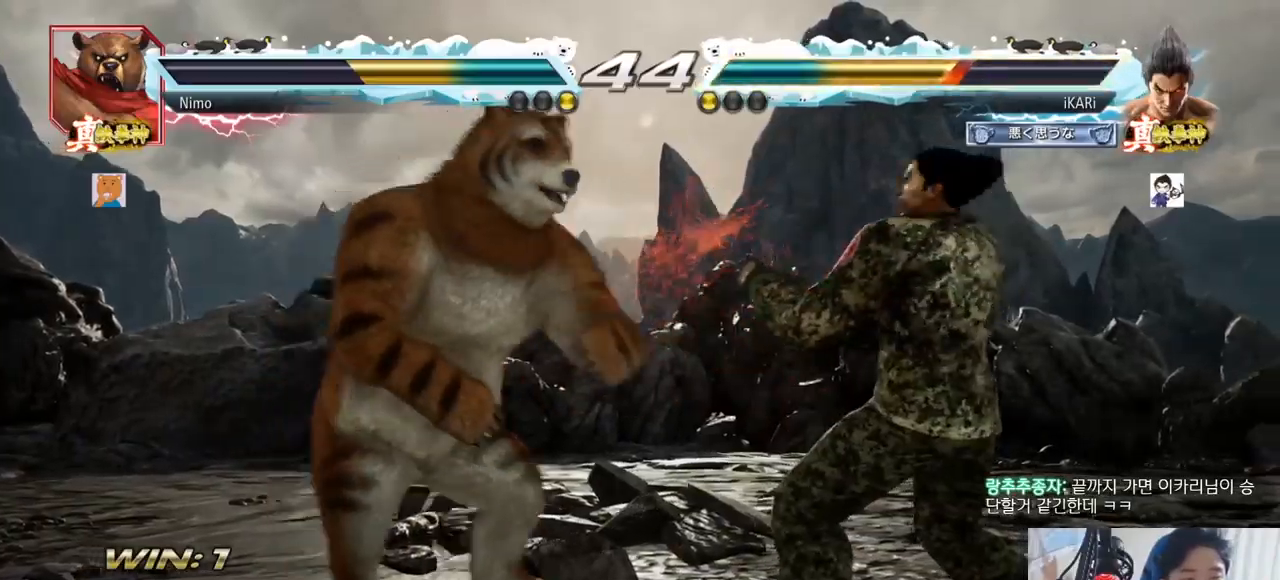
{"buttons": [], "left_stick": "right"}
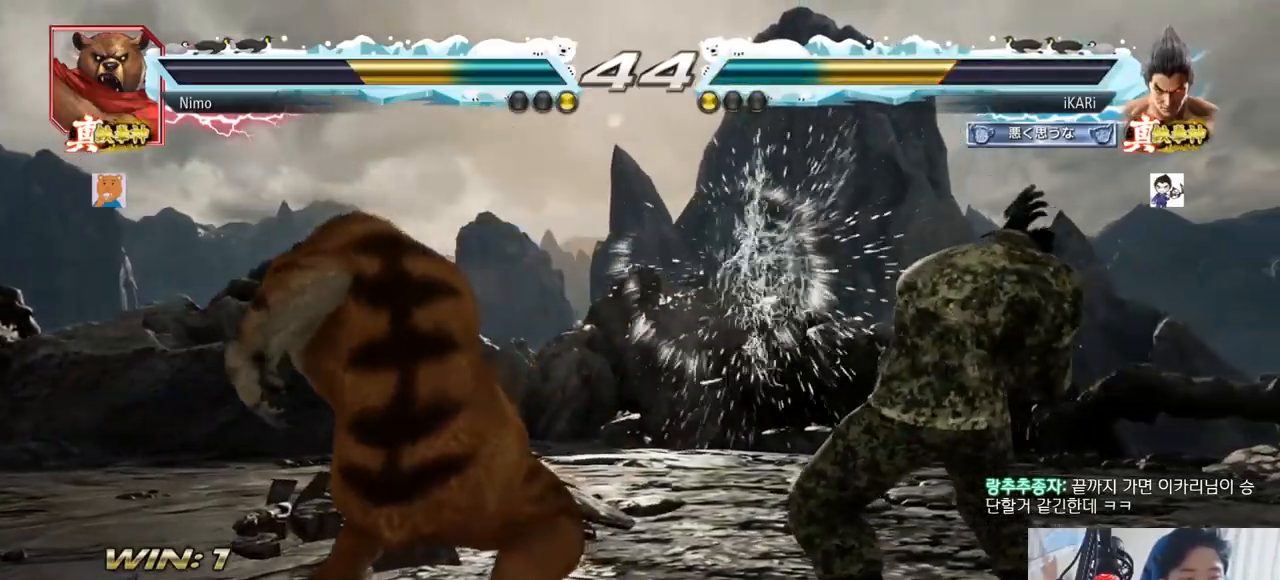
{"buttons": [], "left_stick": "center", "events": [[50, "left_stick", "center"], [317, "left_stick", "down-left"], [334, "R2", "down"], [384, "R2", "up"], [434, "TRIANGLE", "down"], [434, "left_stick", "center"], [484, "TRIANGLE", "up"]]}
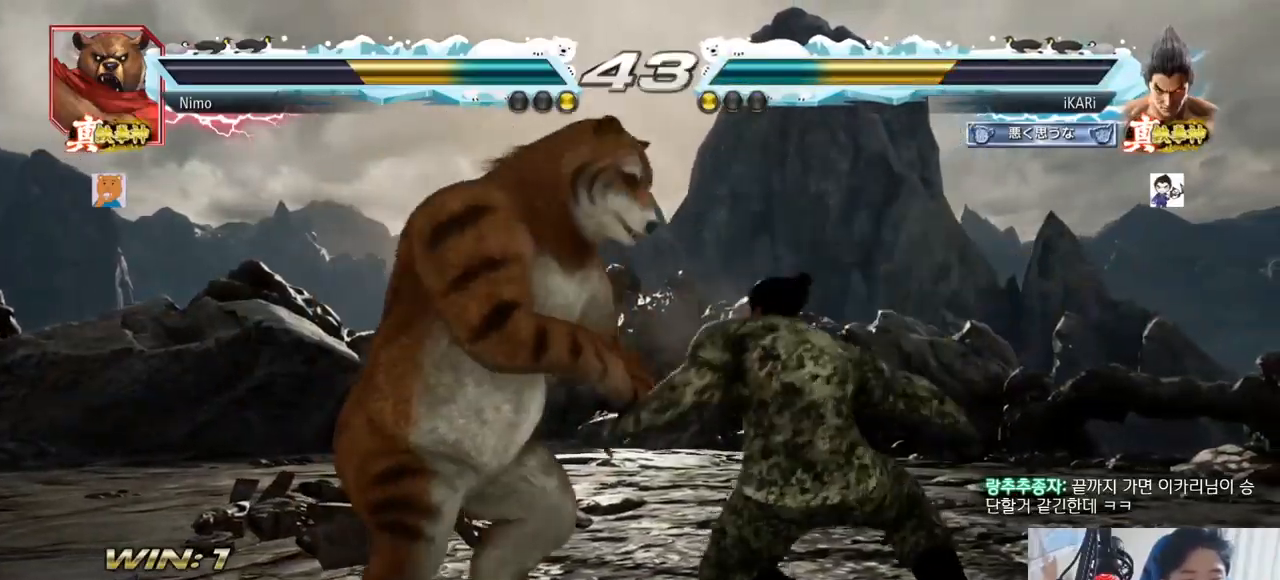
{"buttons": [], "left_stick": "center"}
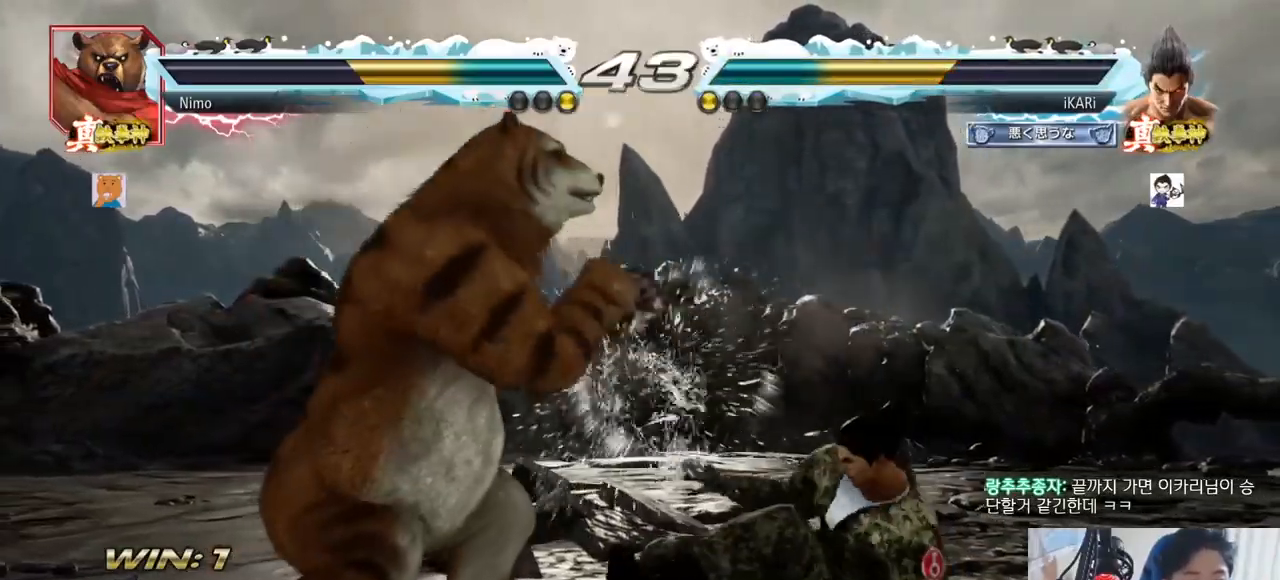
{"buttons": ["SQUARE", "TRIANGLE"], "left_stick": "center"}
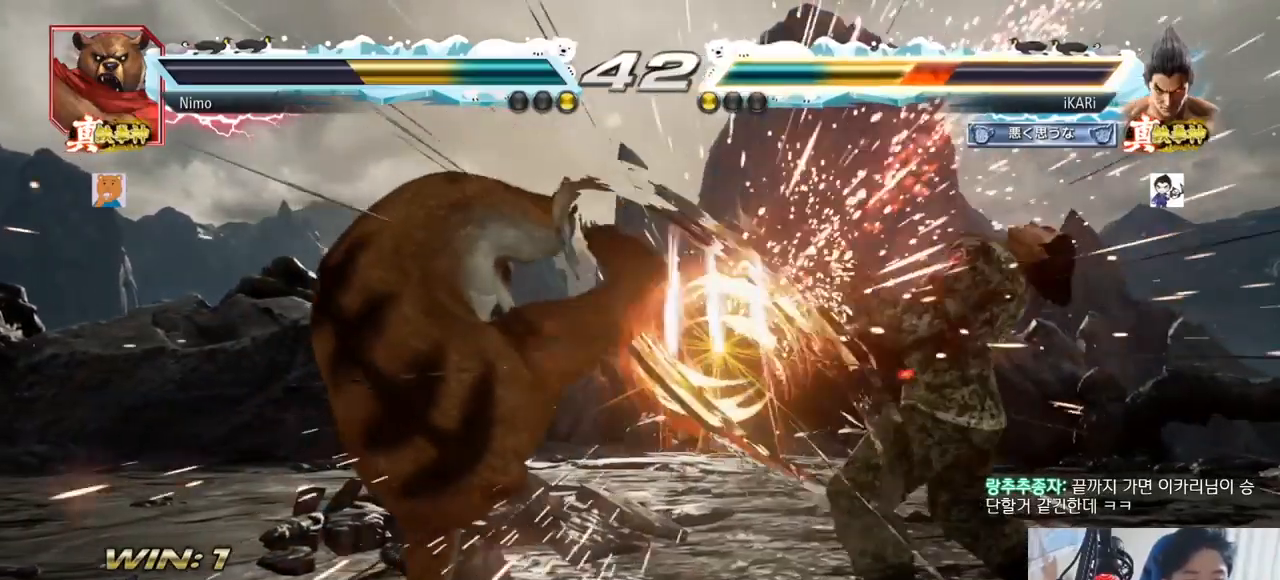
{"buttons": [], "left_stick": "center"}
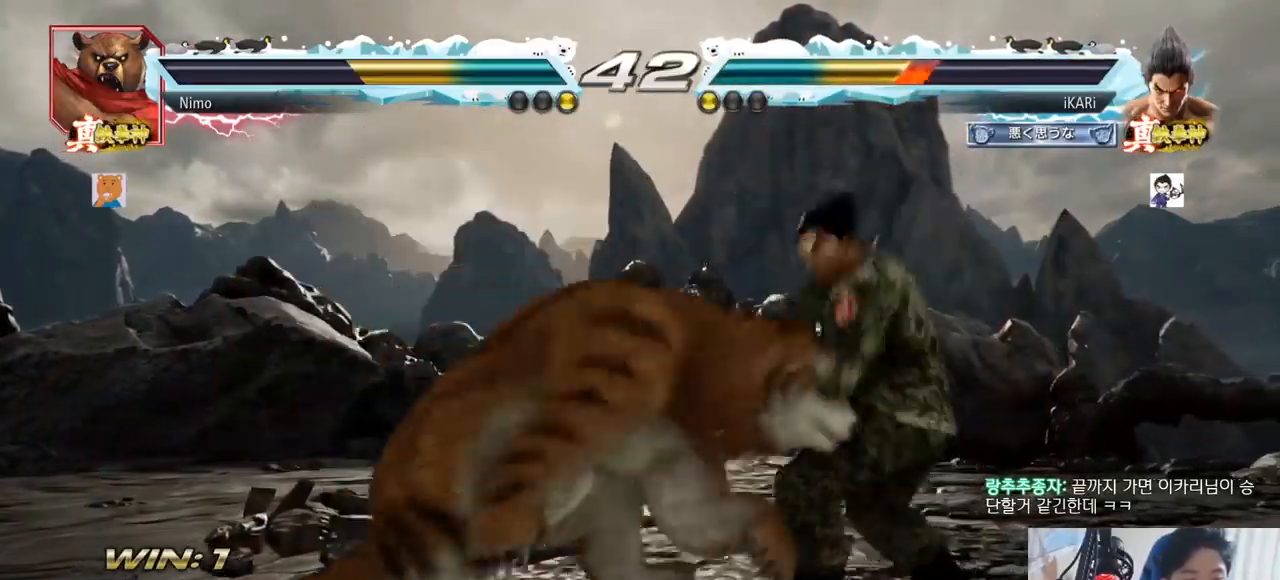
{"buttons": [], "left_stick": "center", "events": [[17, "TRIANGLE", "down"], [67, "TRIANGLE", "up"]]}
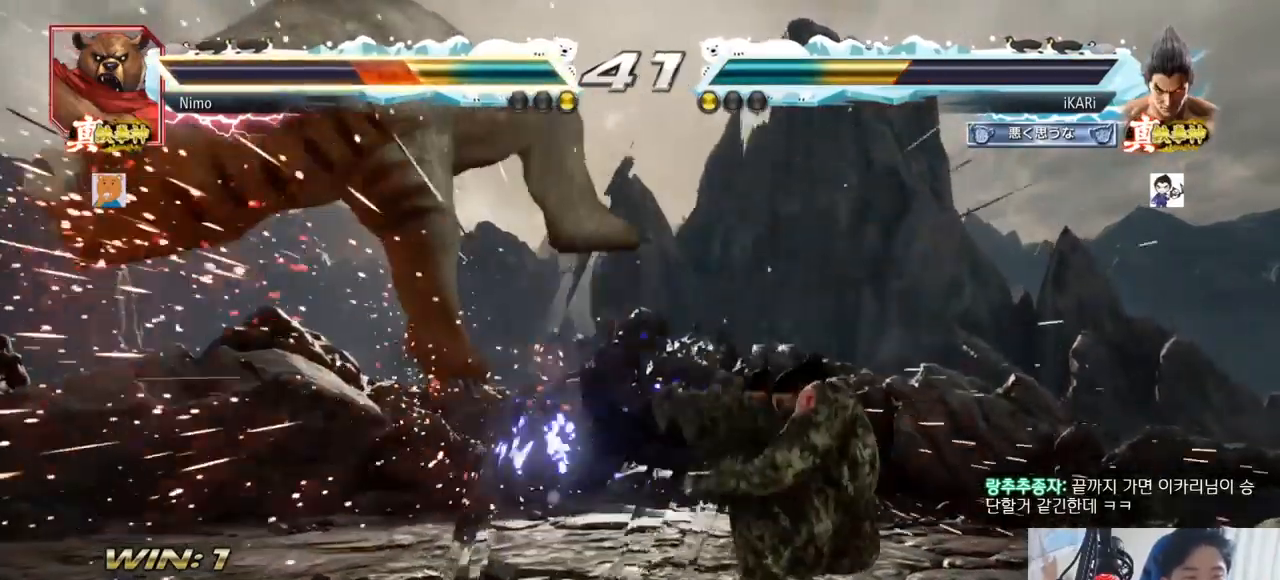
{"buttons": [], "left_stick": "center"}
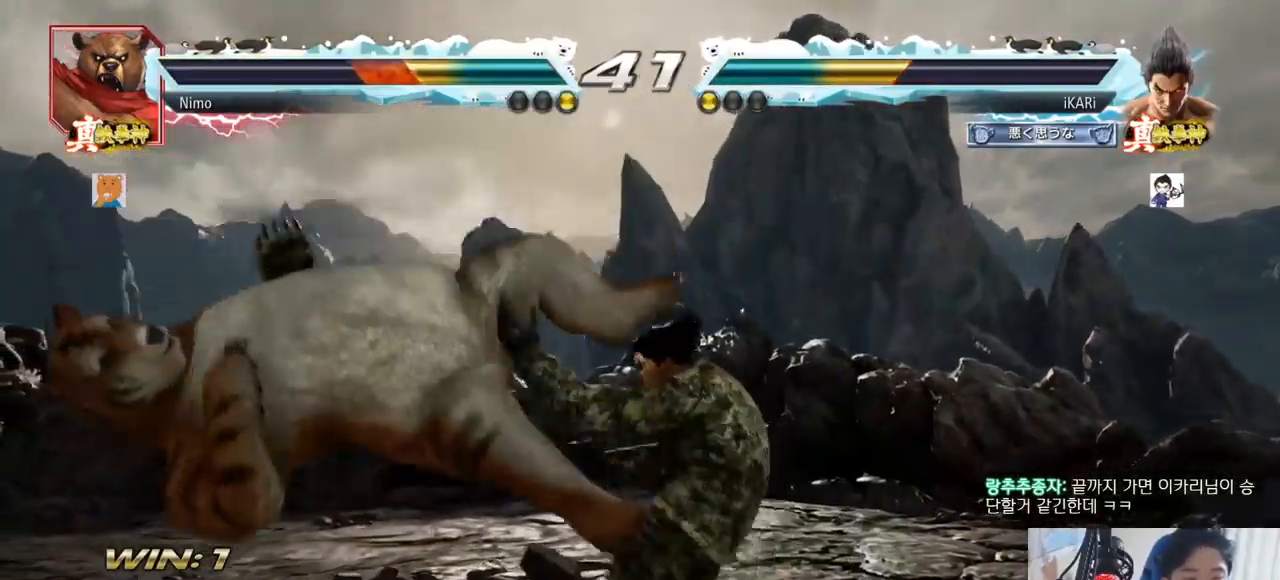
{"buttons": [], "left_stick": "center", "events": [[83, "CIRCLE", "down"], [117, "CIRCLE", "up"], [183, "CIRCLE", "down"], [233, "CIRCLE", "up"], [267, "CIRCLE", "down"], [350, "CIRCLE", "up"], [434, "TRIANGLE", "down"], [467, "TRIANGLE", "up"]]}
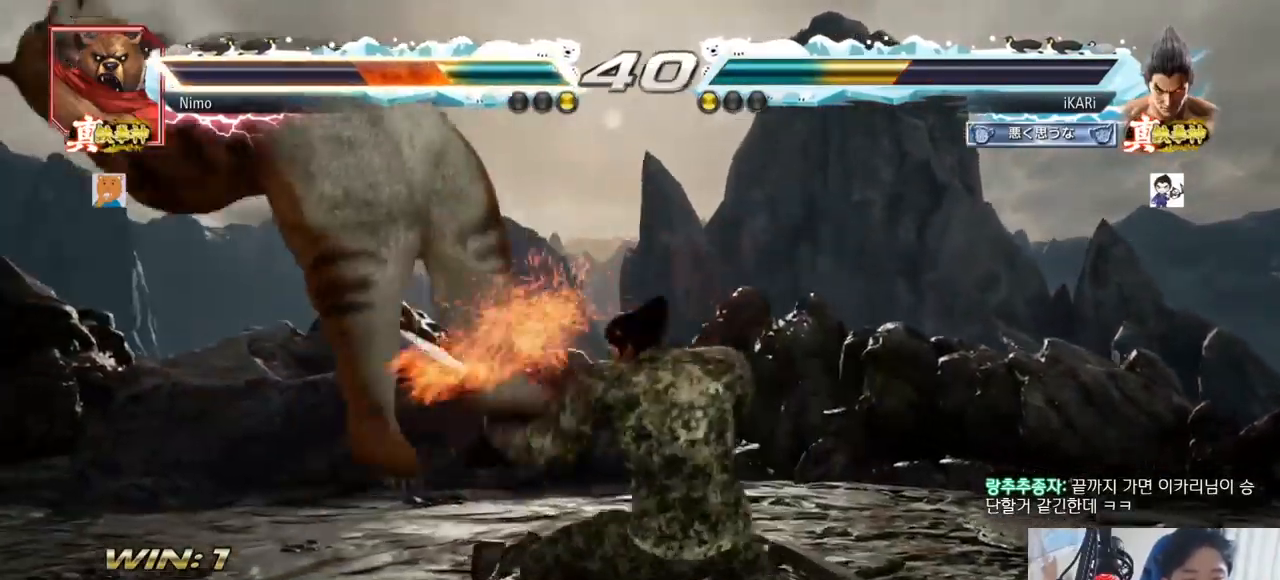
{"buttons": [], "left_stick": "left", "events": [[17, "TRIANGLE", "down"], [67, "TRIANGLE", "up"], [100, "TRIANGLE", "down"], [151, "TRIANGLE", "up"], [201, "TRIANGLE", "down"], [317, "TRIANGLE", "up"], [484, "left_stick", "left"]]}
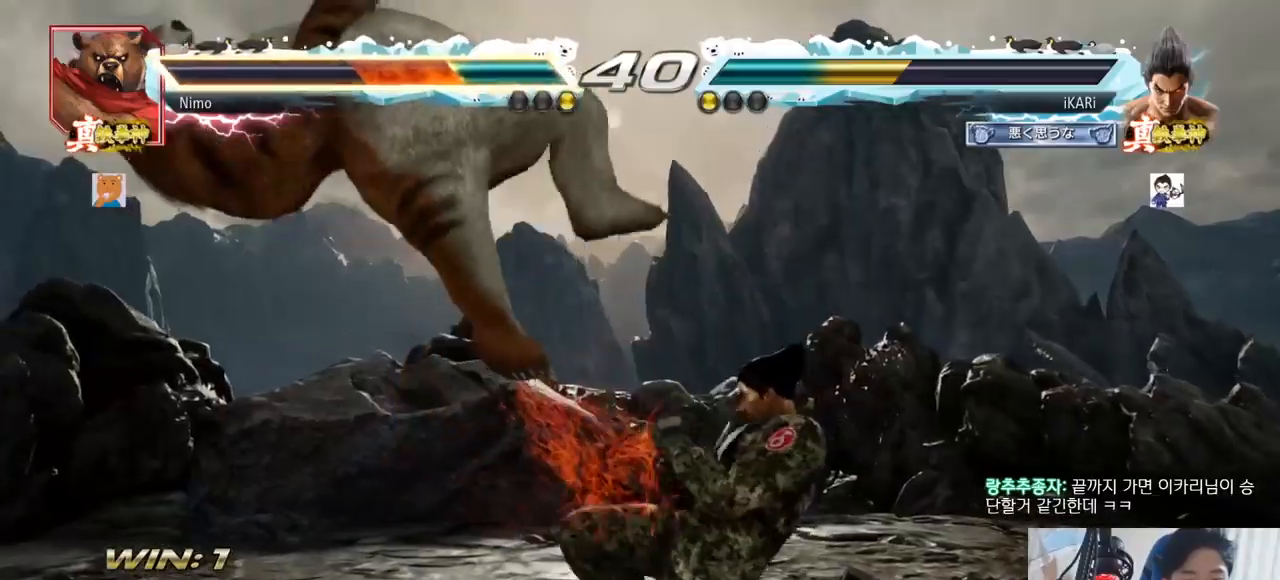
{"buttons": [], "left_stick": "center", "events": [[17, "left_stick", "center"], [150, "left_stick", "left"], [200, "left_stick", "center"], [217, "SQUARE", "down"], [284, "SQUARE", "up"]]}
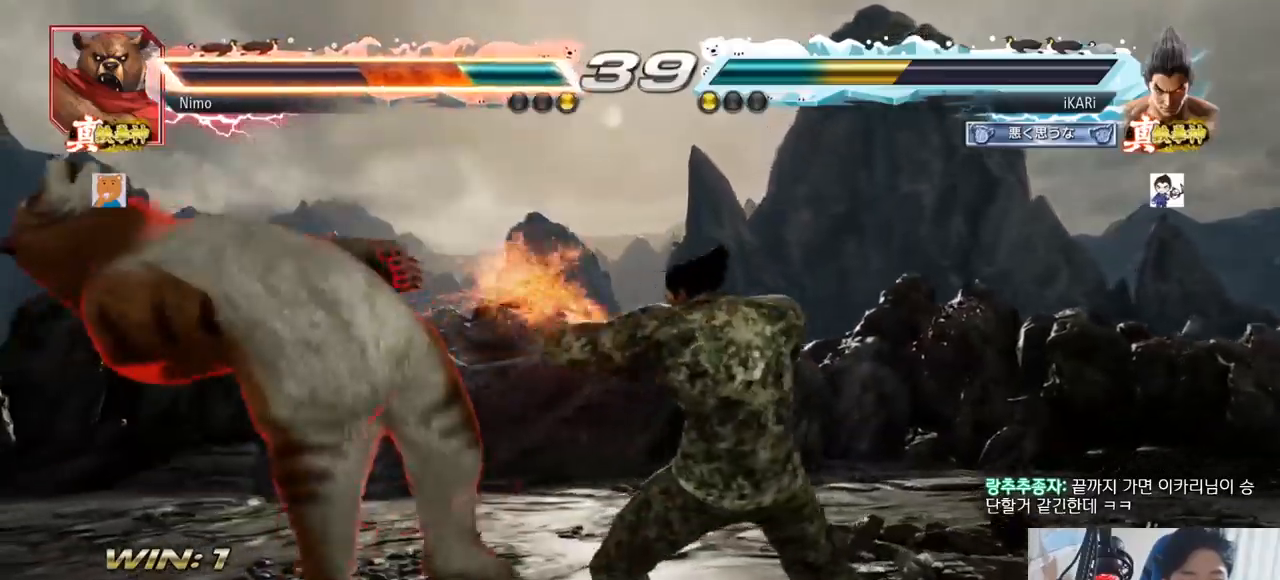
{"buttons": [], "left_stick": "right"}
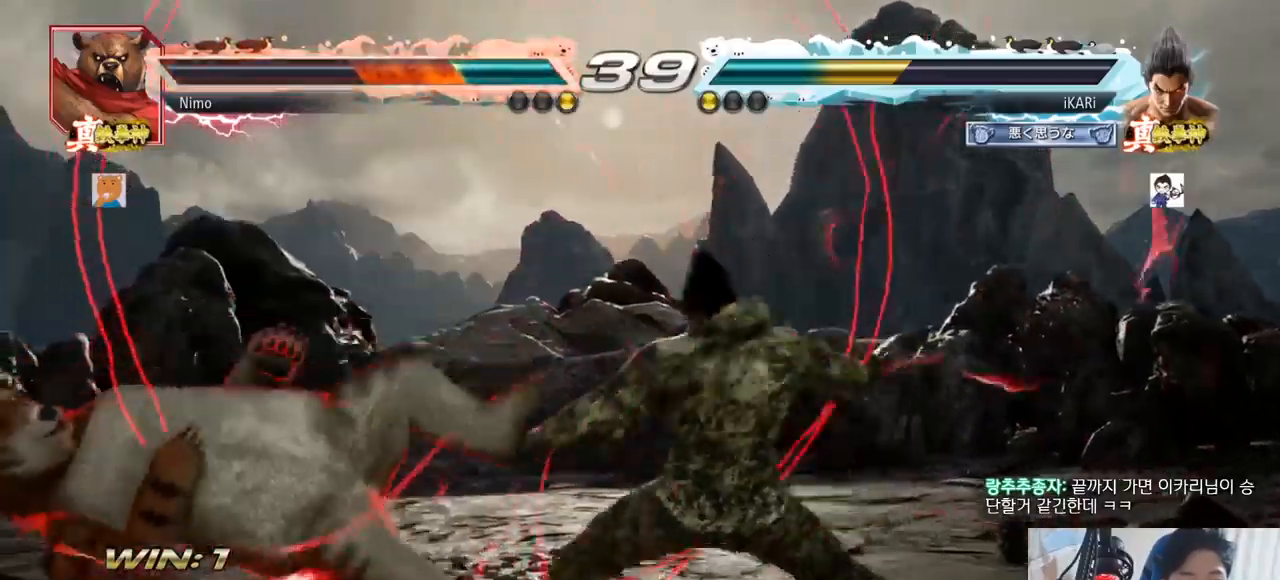
{"buttons": ["TRIANGLE"], "left_stick": "right", "events": [[17, "SQUARE", "down"], [67, "SQUARE", "up"], [334, "TRIANGLE", "down"], [384, "TRIANGLE", "up"], [417, "TRIANGLE", "down"], [467, "TRIANGLE", "up"], [500, "TRIANGLE", "down"]]}
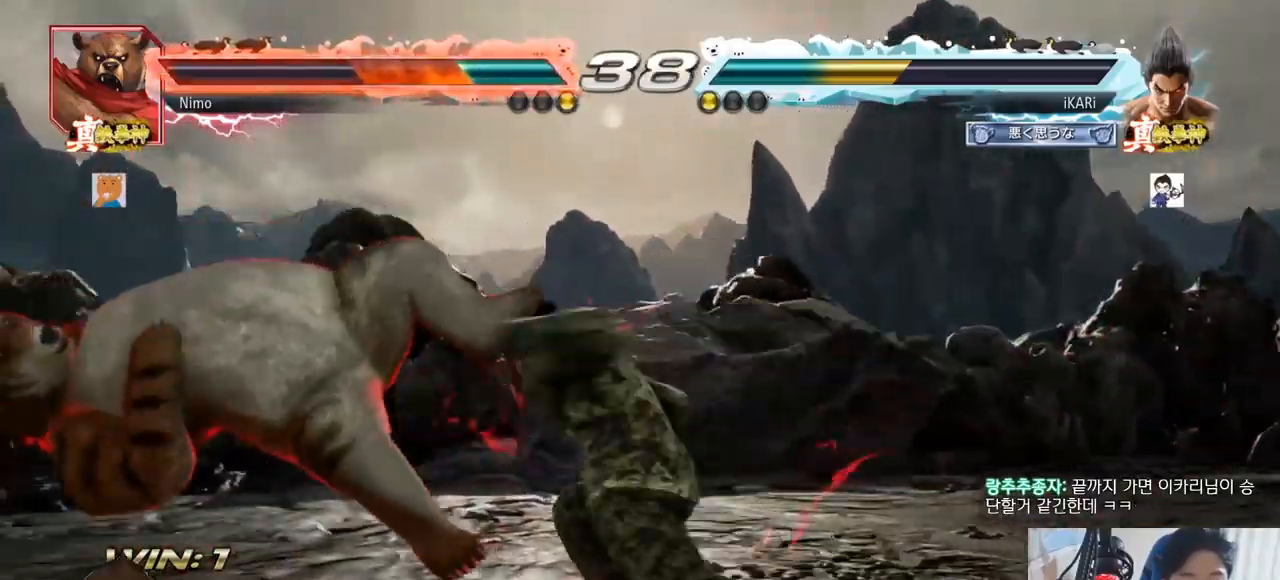
{"buttons": [], "left_stick": "center", "events": [[67, "TRIANGLE", "up"], [117, "left_stick", "center"]]}
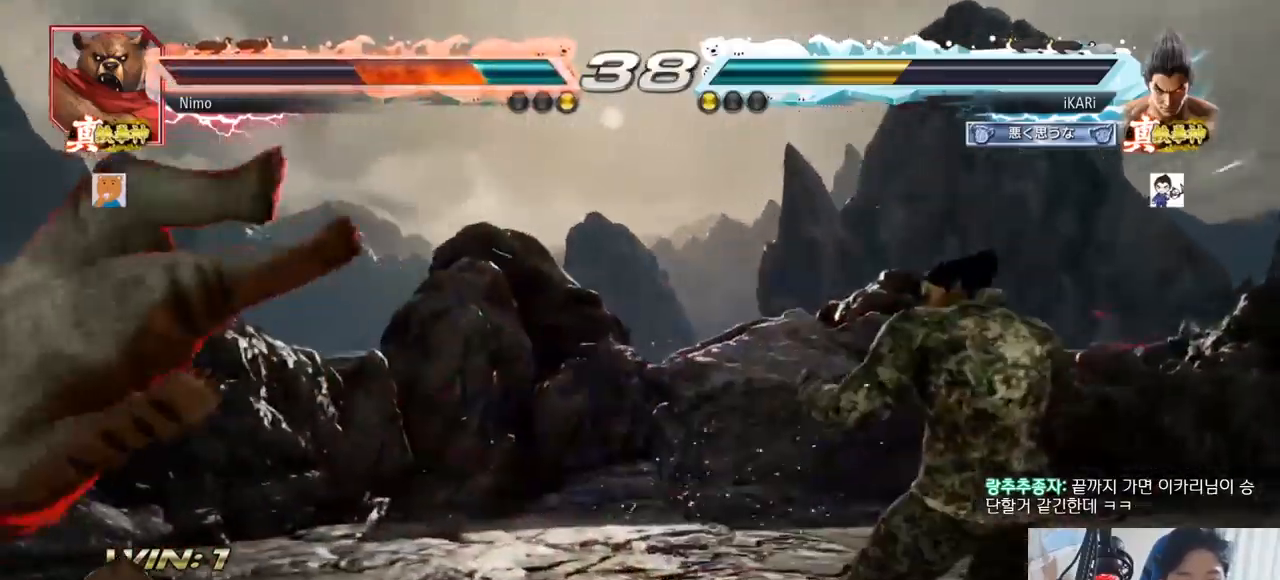
{"buttons": [], "left_stick": "right", "events": [[150, "left_stick", "left"], [350, "left_stick", "center"], [400, "left_stick", "right"], [417, "TRIANGLE", "down"], [484, "TRIANGLE", "up"]]}
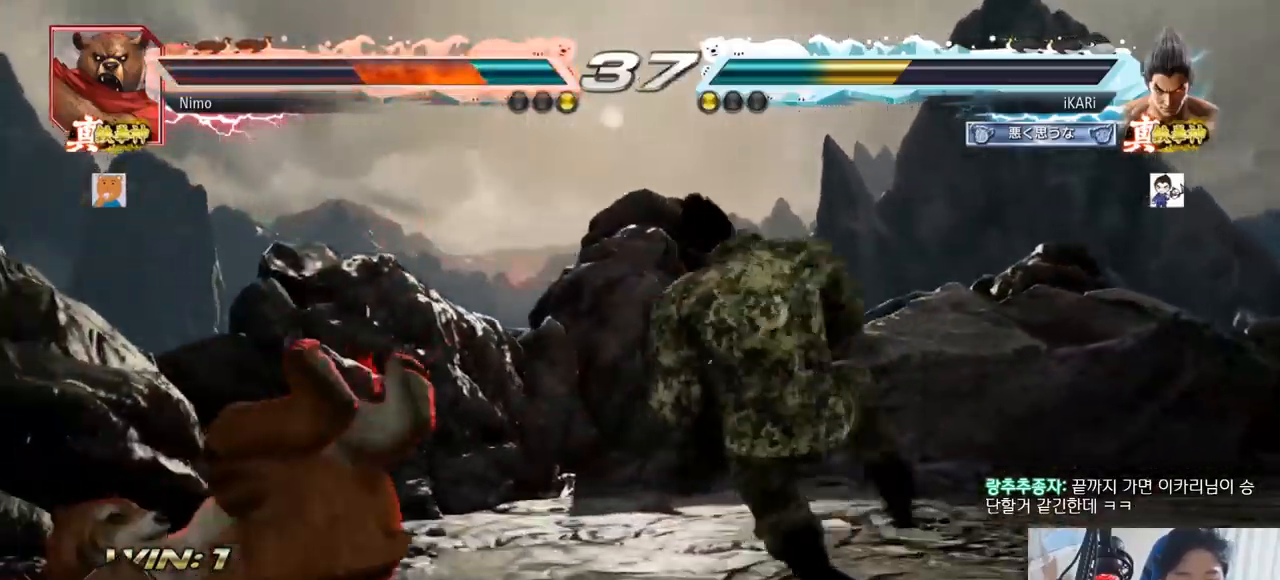
{"buttons": [], "left_stick": "center", "events": [[100, "CIRCLE", "down"], [134, "CIRCLE", "up"], [234, "TRIANGLE", "down"], [251, "left_stick", "center"], [284, "TRIANGLE", "up"]]}
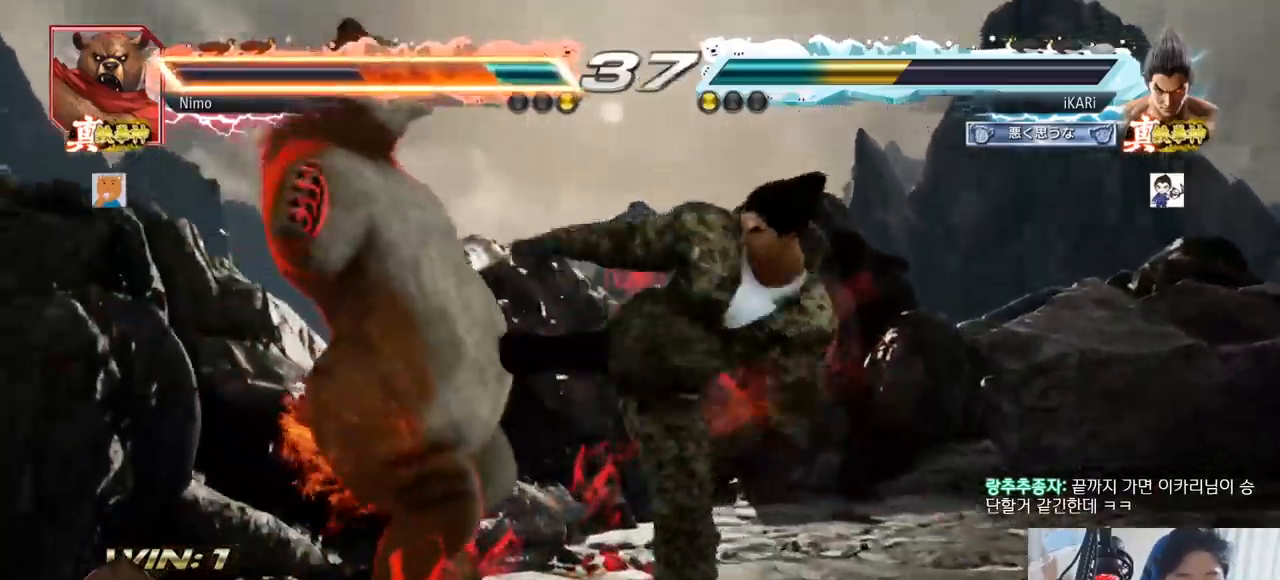
{"buttons": [], "left_stick": "down-left"}
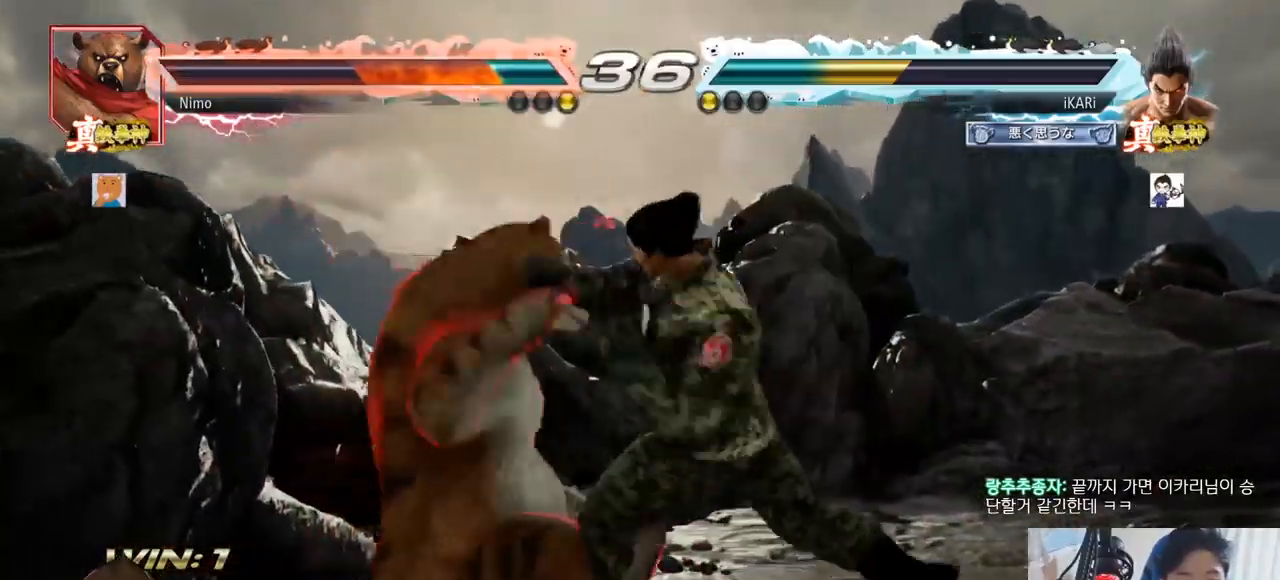
{"buttons": ["TRIANGLE"], "left_stick": "down-left"}